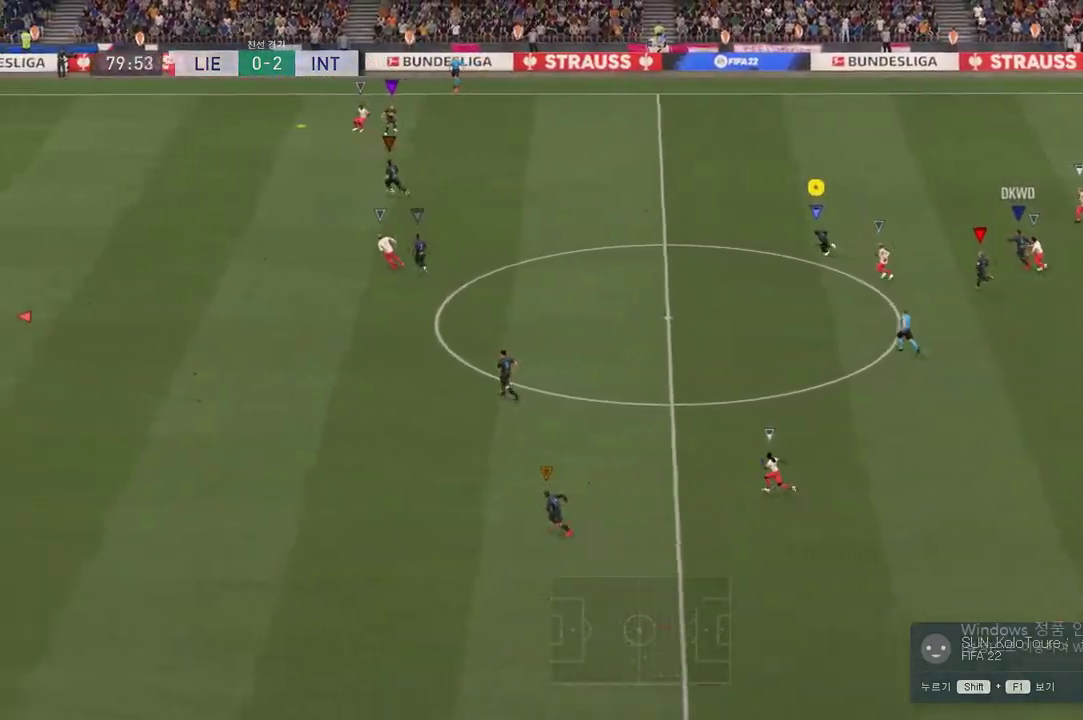
Gameplay with a controller (Xbox layout); each line is a JSON object with the inputs held at the frame after it. "events" lists button and stick changes between this image and that frame as [ms after this image, input, new state], when the widget could be followed in between. Not read: L3 R3.
{"buttons": ["R2"], "left_stick": "left", "right_stick": "center", "events": []}
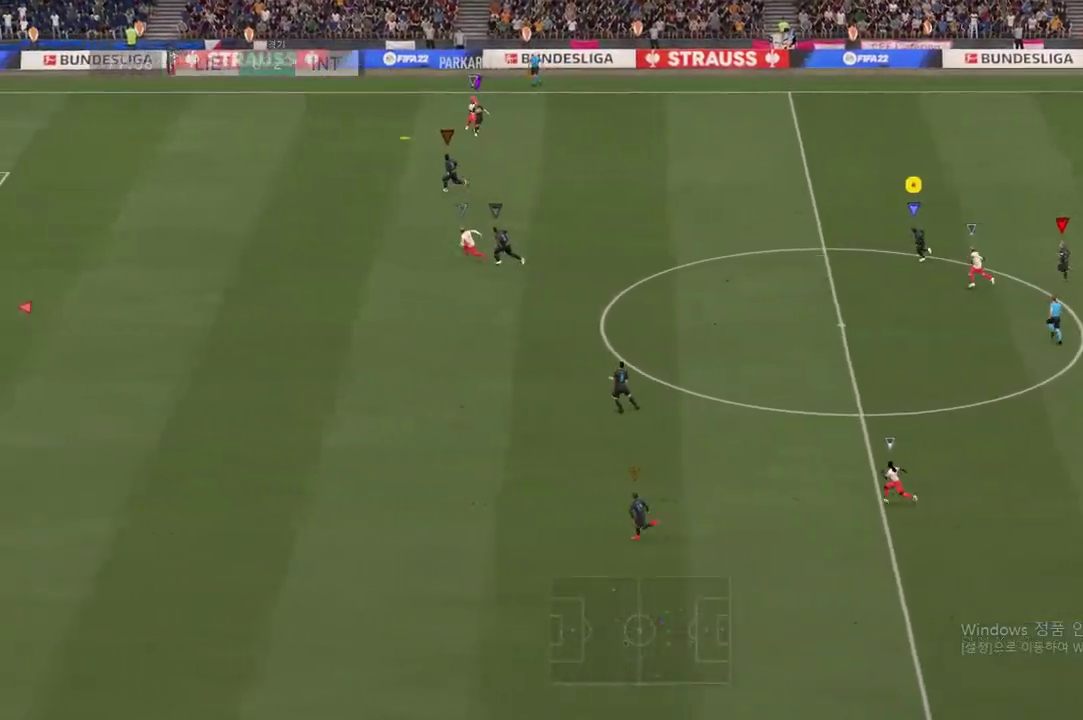
{"buttons": ["R2"], "left_stick": "left", "right_stick": "center", "events": []}
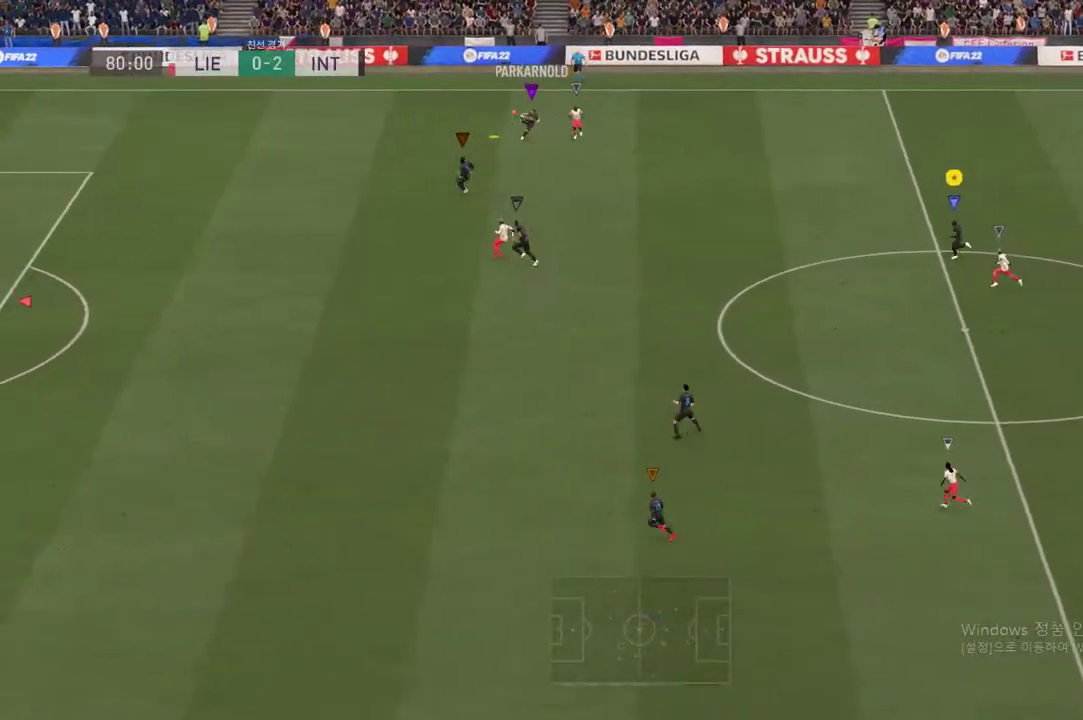
{"buttons": ["R2"], "left_stick": "up-left", "right_stick": "center", "events": [[117, "left_stick", "up-left"]]}
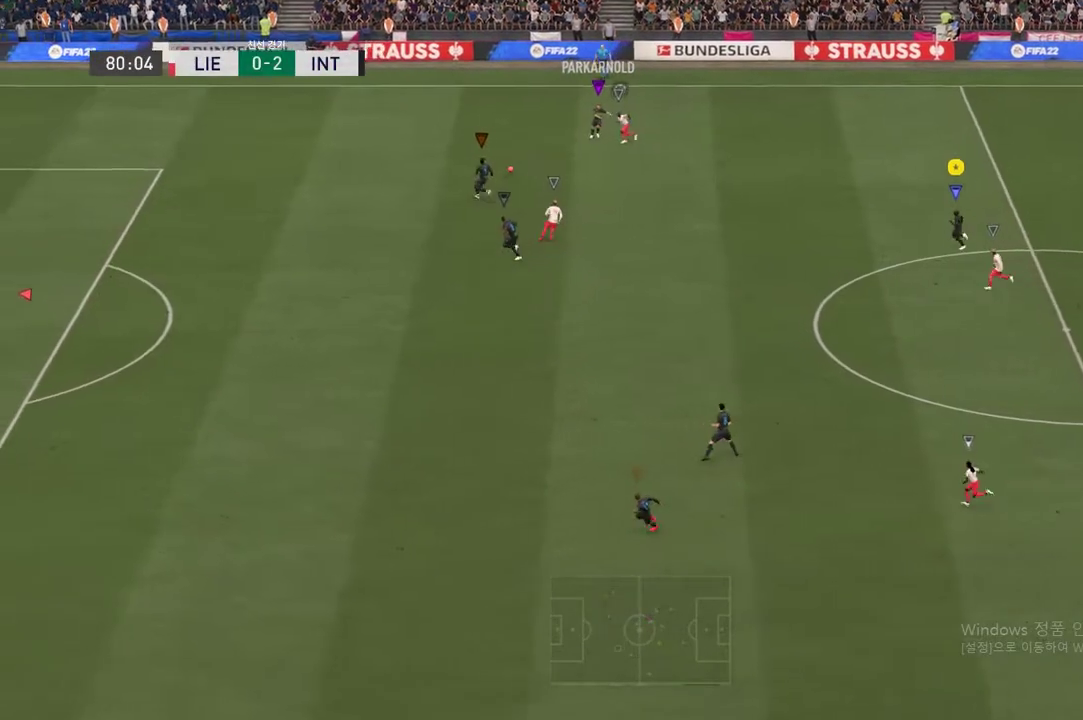
{"buttons": [], "left_stick": "up-right", "right_stick": "center", "events": [[284, "R2", "up"], [418, "left_stick", "up-right"]]}
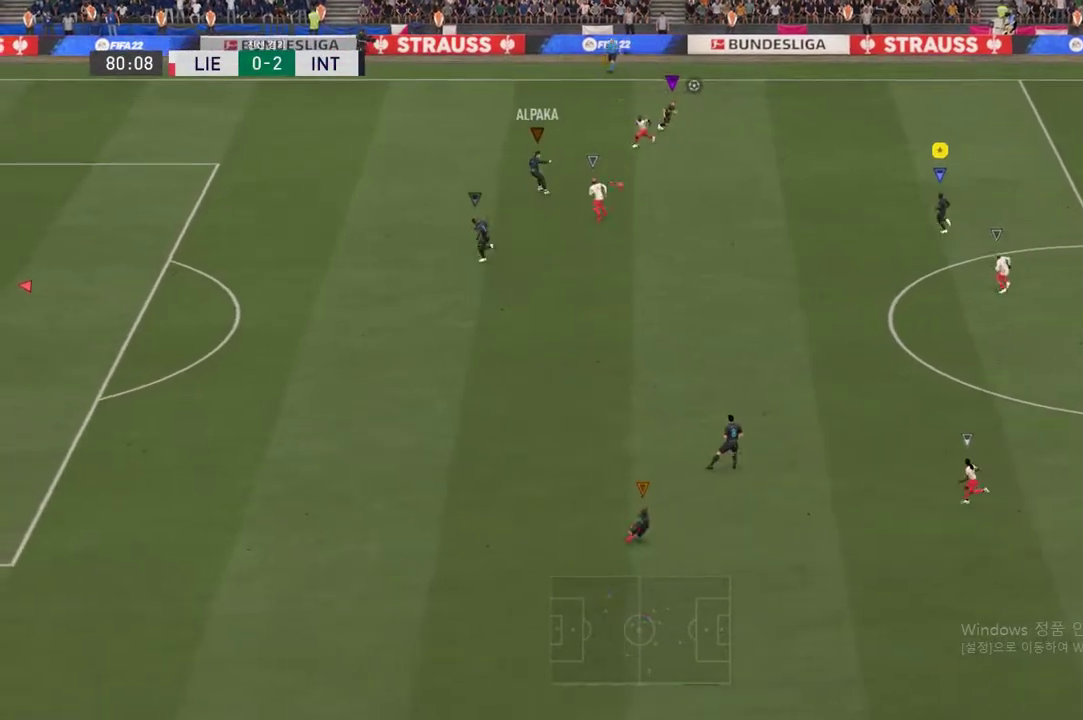
{"buttons": [], "left_stick": "up-right", "right_stick": "center", "events": []}
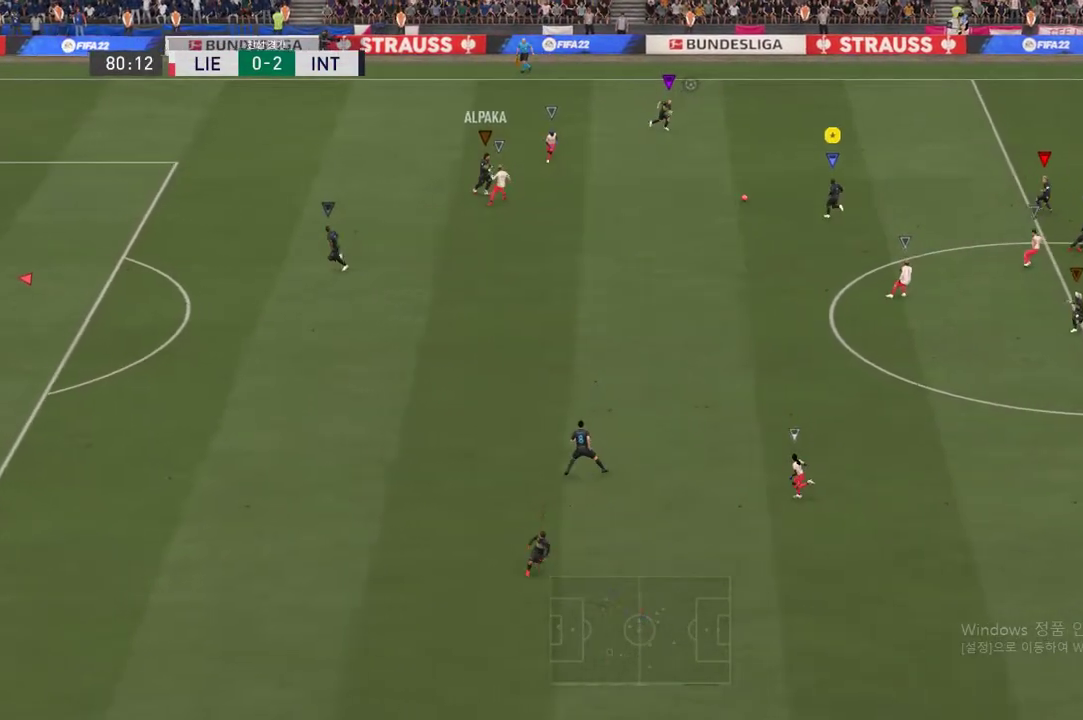
{"buttons": [], "left_stick": "up-right", "right_stick": "center", "events": []}
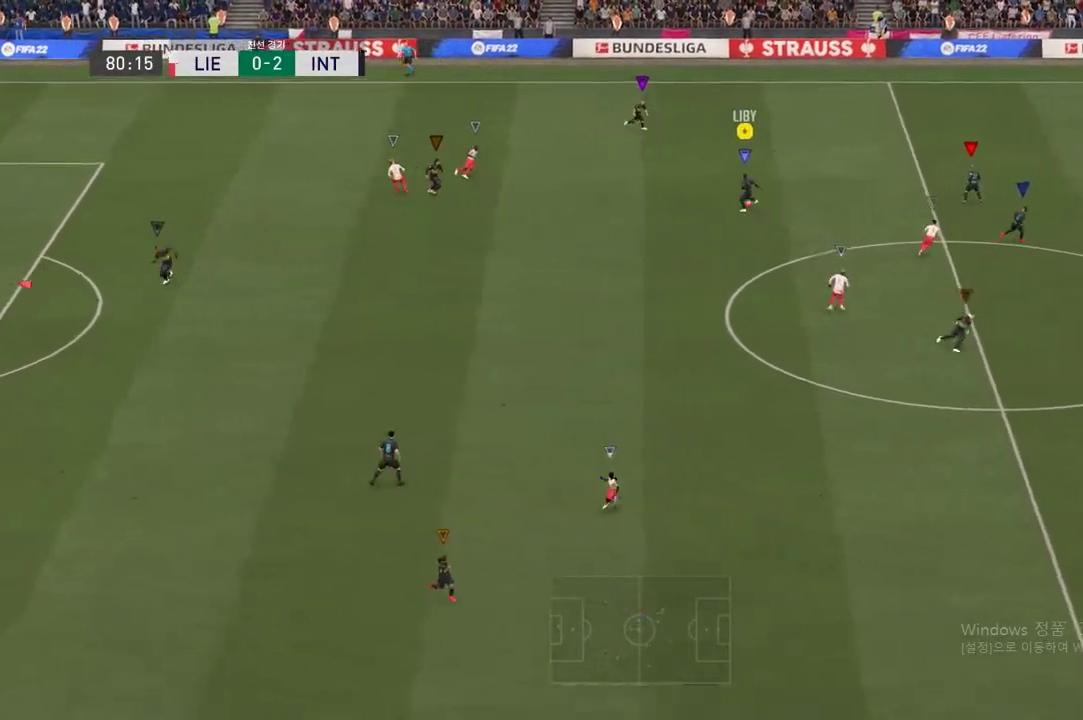
{"buttons": [], "left_stick": "up-right", "right_stick": "center", "events": []}
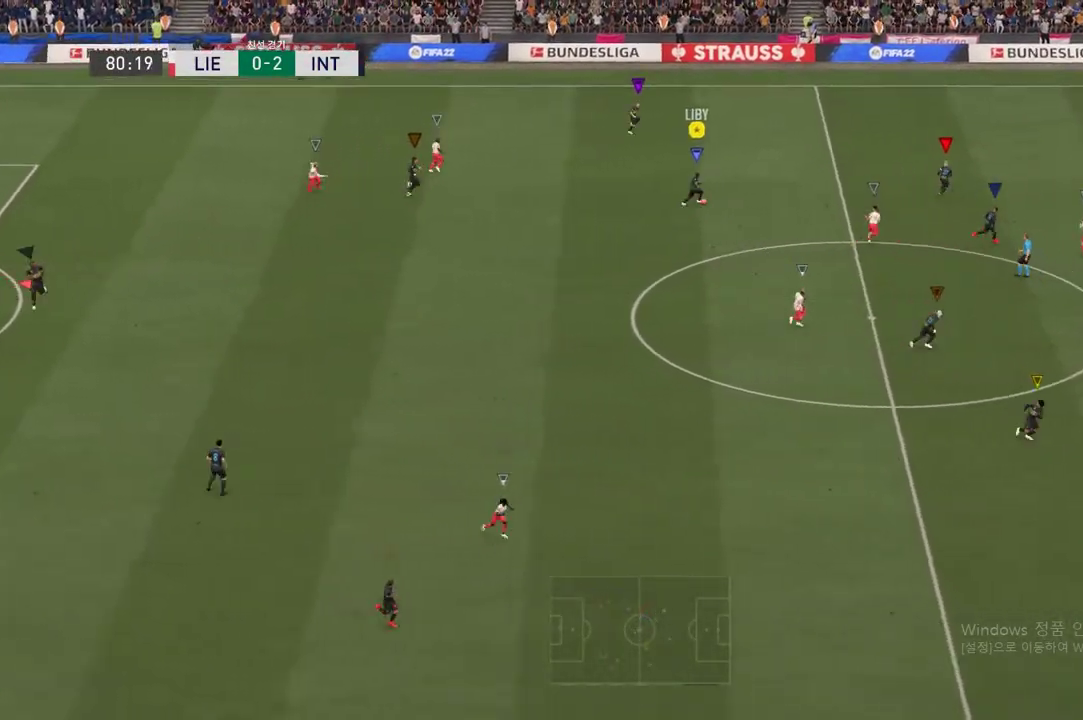
{"buttons": [], "left_stick": "up-right", "right_stick": "center", "events": []}
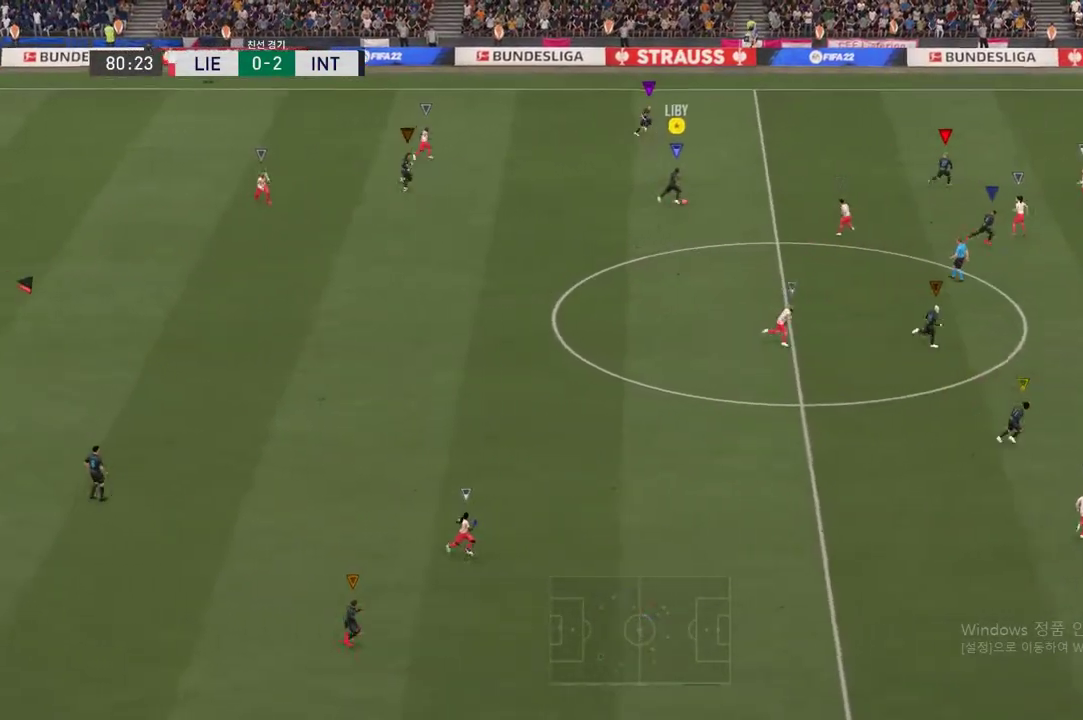
{"buttons": [], "left_stick": "right", "right_stick": "center", "events": [[383, "left_stick", "right"]]}
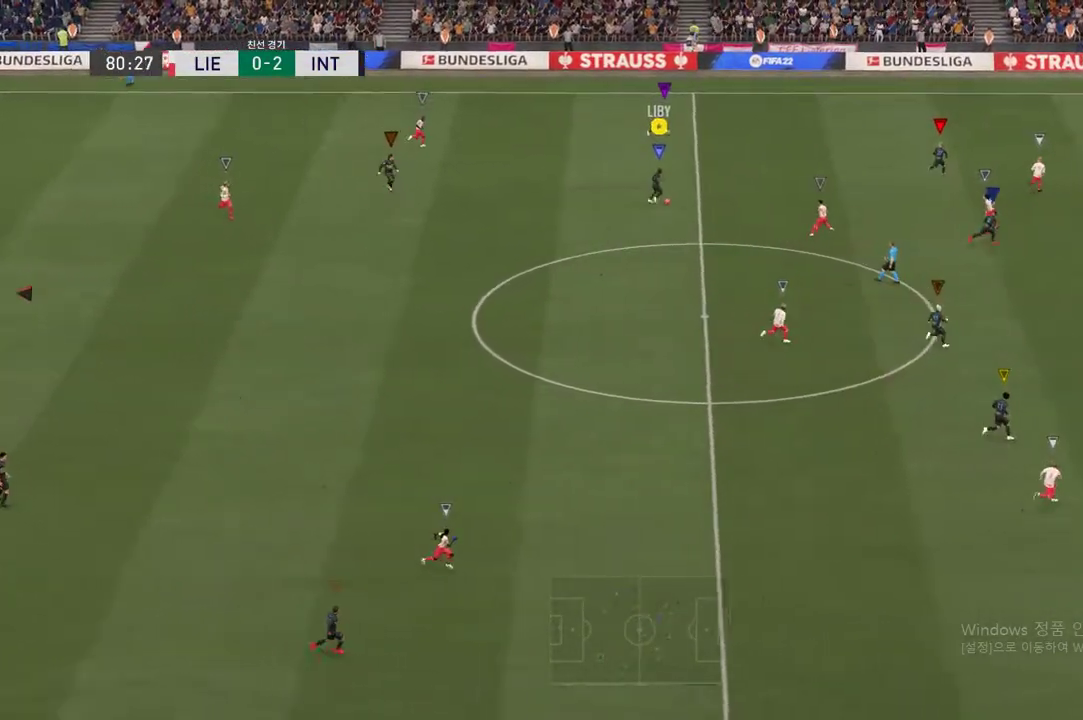
{"buttons": [], "left_stick": "down-right", "right_stick": "center", "events": [[418, "left_stick", "down-right"]]}
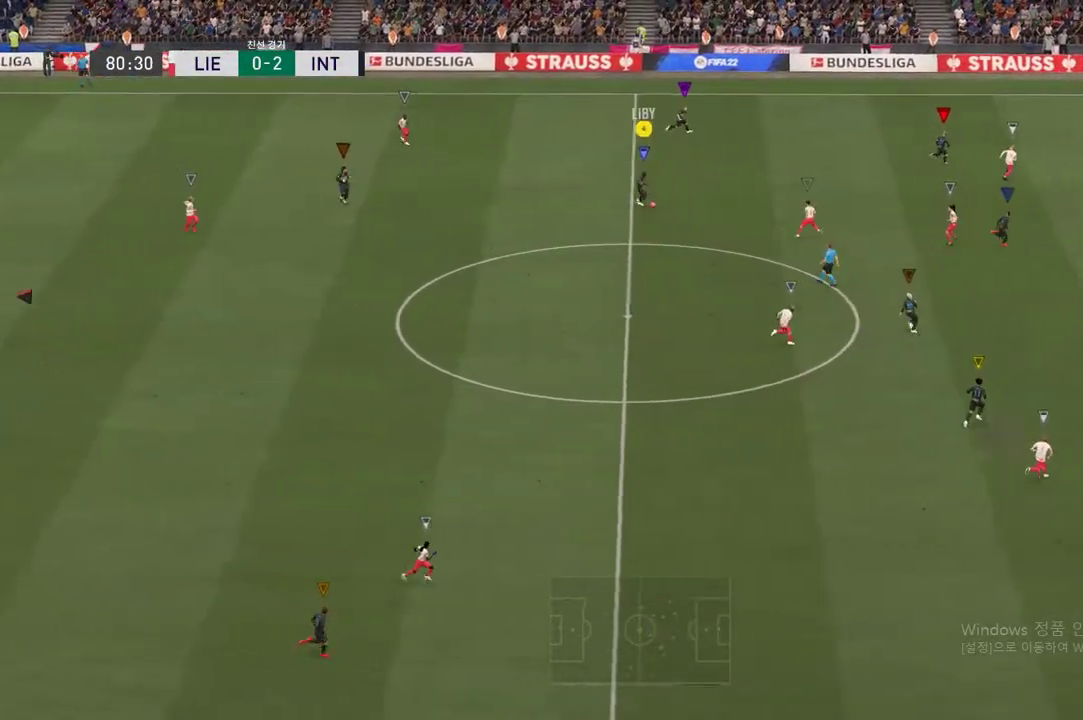
{"buttons": ["R2"], "left_stick": "down-right", "right_stick": "center", "events": [[267, "Y", "down"], [301, "R1", "down"], [417, "Y", "up"], [501, "R1", "up"], [501, "R2", "down"]]}
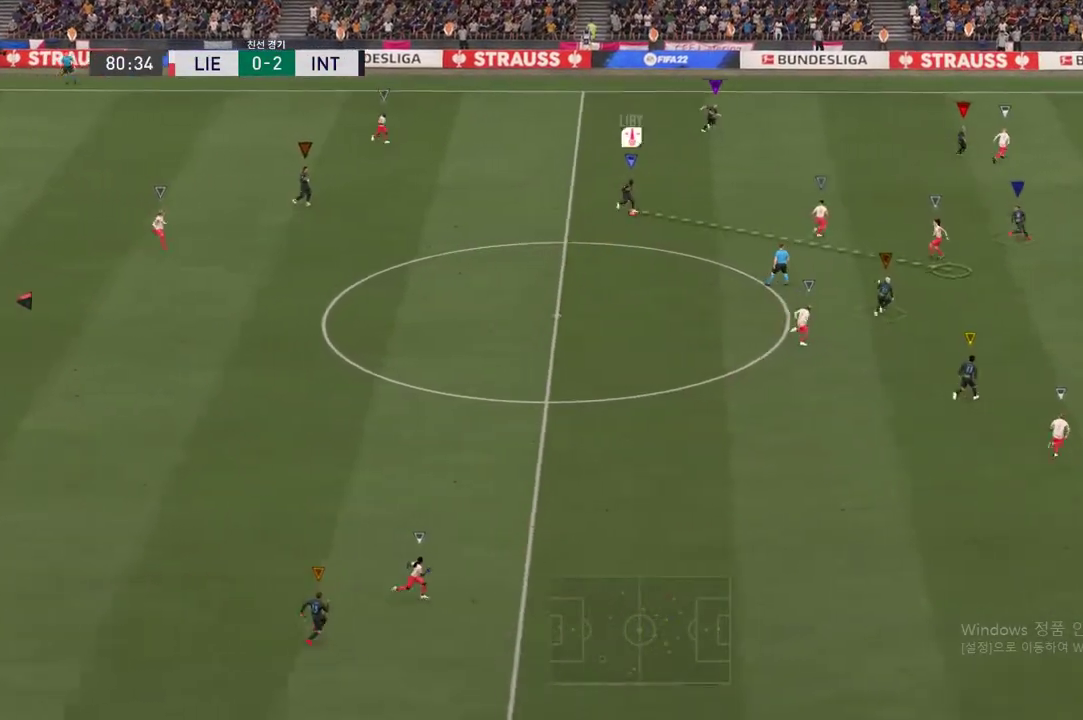
{"buttons": ["R2"], "left_stick": "up-right", "right_stick": "center", "events": [[334, "left_stick", "right"], [467, "left_stick", "up-right"]]}
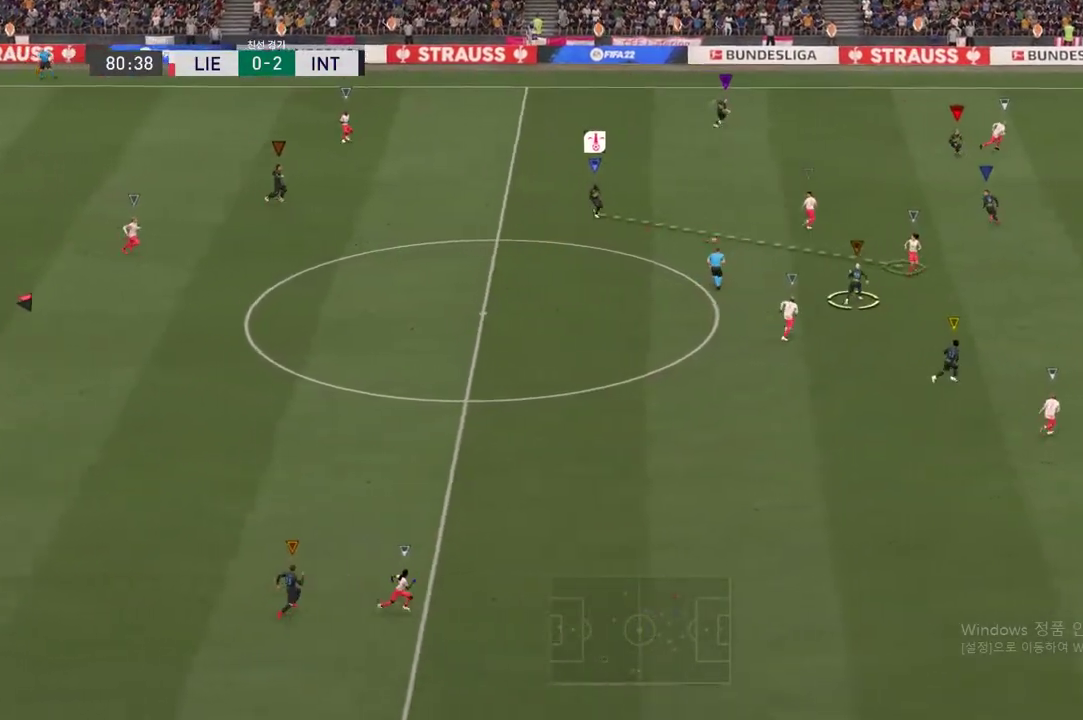
{"buttons": ["R2"], "left_stick": "center", "right_stick": "center", "events": [[317, "left_stick", "center"]]}
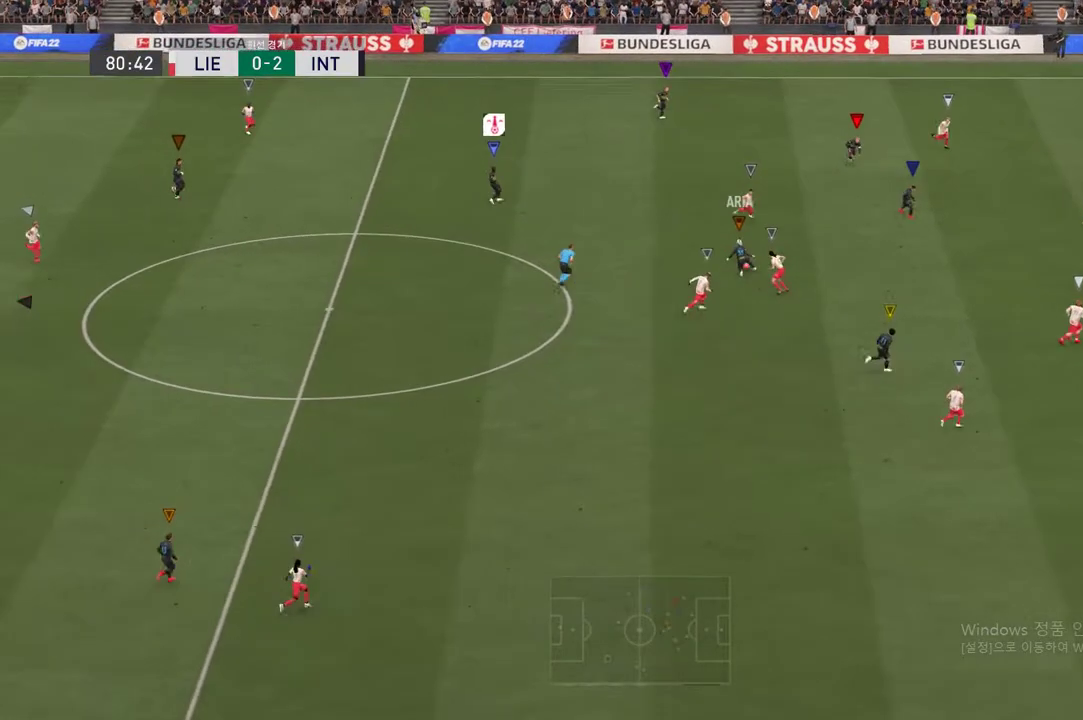
{"buttons": ["R2"], "left_stick": "up-right", "right_stick": "center", "events": [[33, "left_stick", "up"], [217, "left_stick", "up-right"]]}
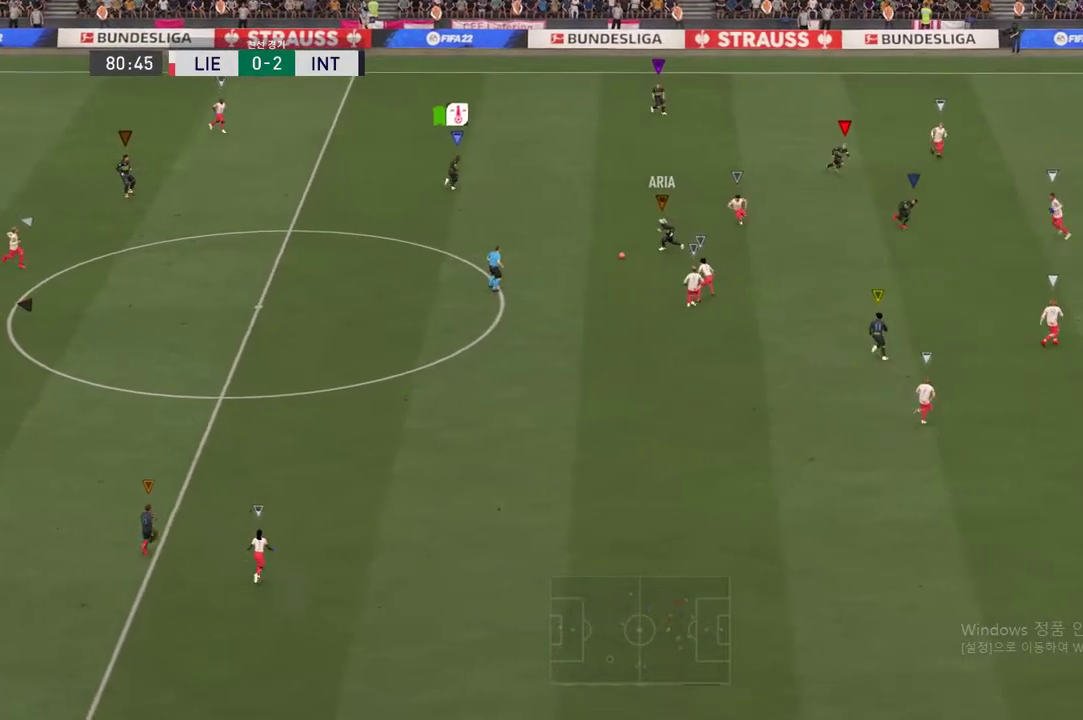
{"buttons": [], "left_stick": "center", "right_stick": "center", "events": [[50, "R2", "up"], [451, "left_stick", "center"]]}
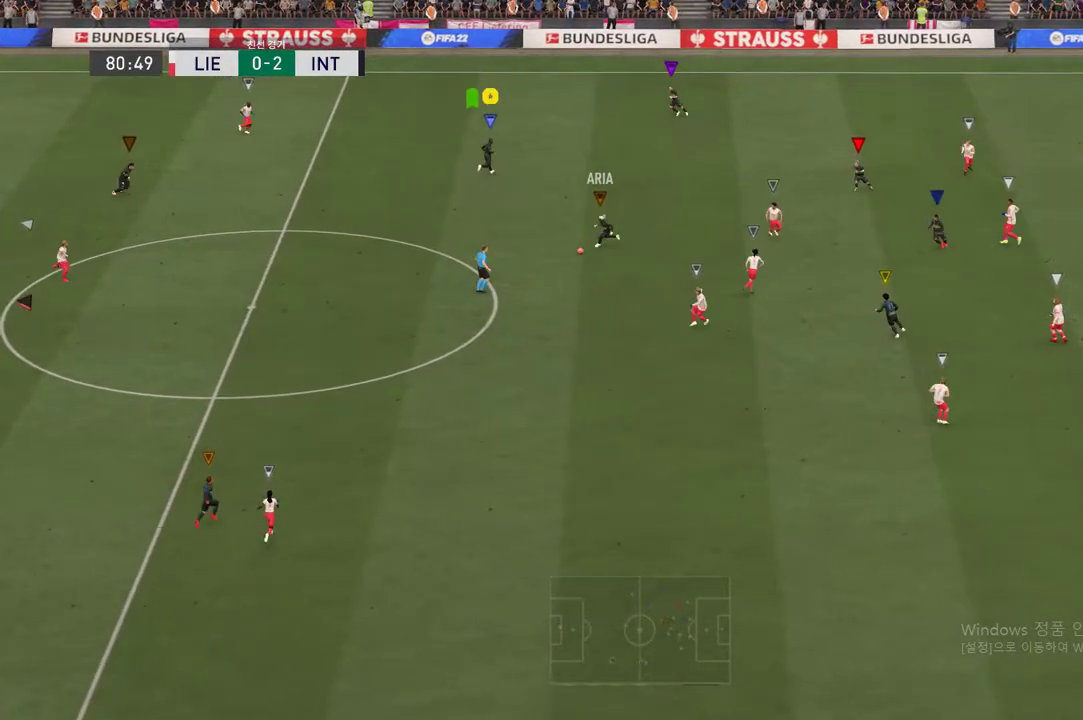
{"buttons": [], "left_stick": "up", "right_stick": "center", "events": [[367, "left_stick", "up"]]}
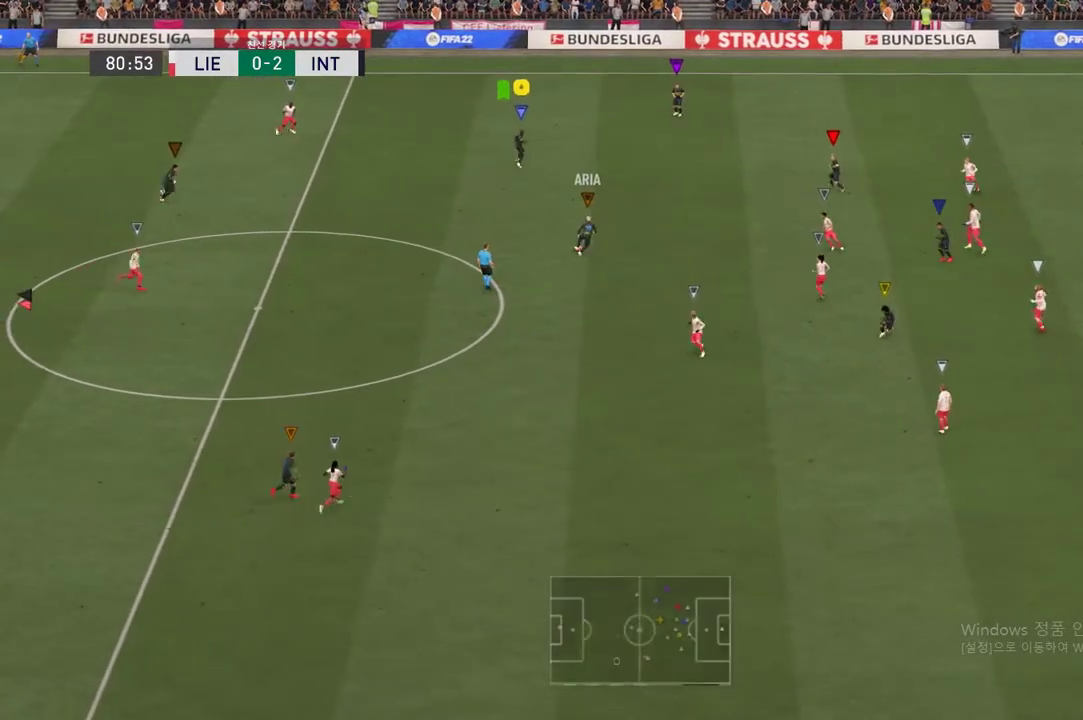
{"buttons": [], "left_stick": "center", "right_stick": "center", "events": [[200, "left_stick", "center"]]}
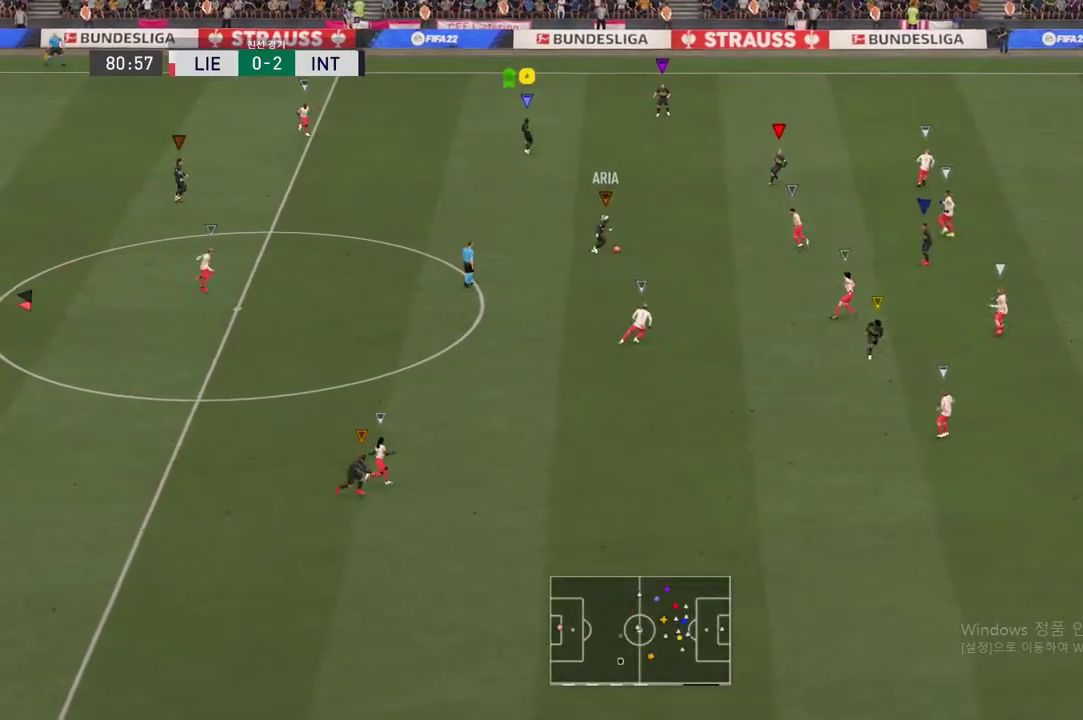
{"buttons": [], "left_stick": "down-right", "right_stick": "center", "events": [[250, "left_stick", "down-right"]]}
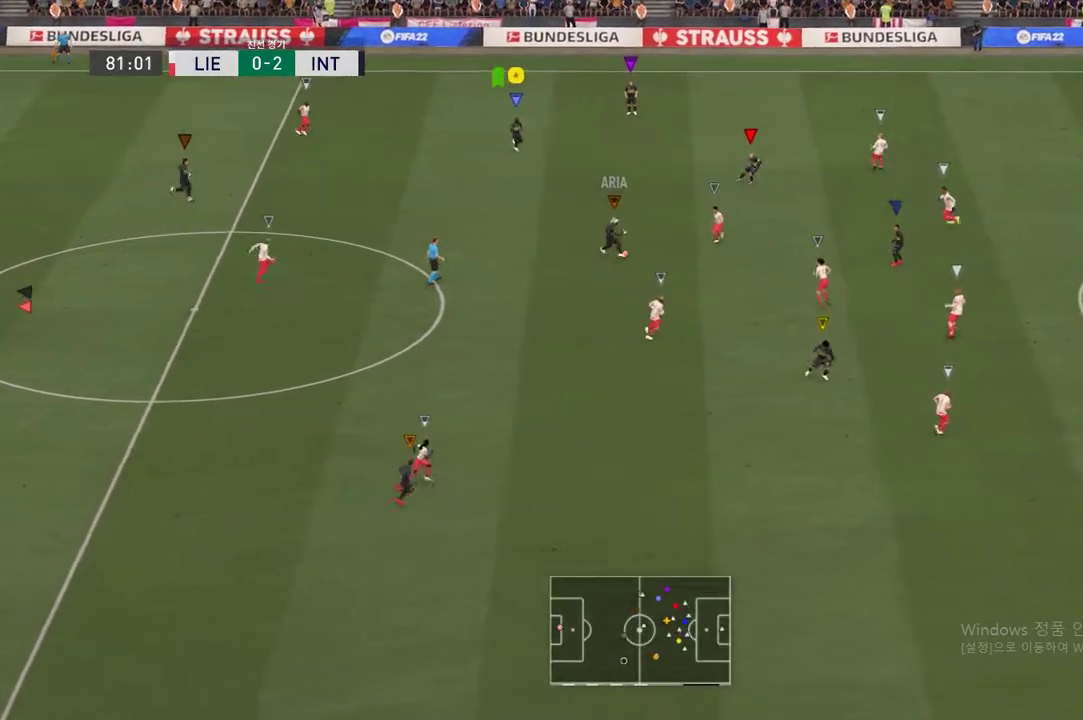
{"buttons": [], "left_stick": "center", "right_stick": "center", "events": [[267, "left_stick", "center"]]}
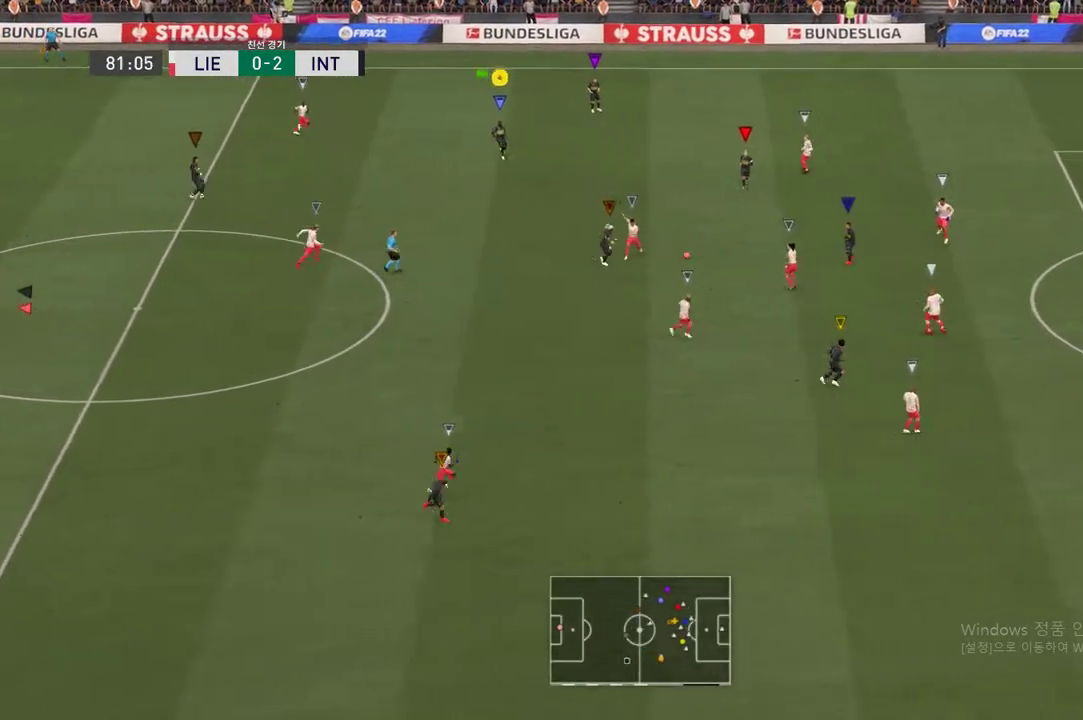
{"buttons": [], "left_stick": "down-right", "right_stick": "center", "events": [[134, "left_stick", "down-right"]]}
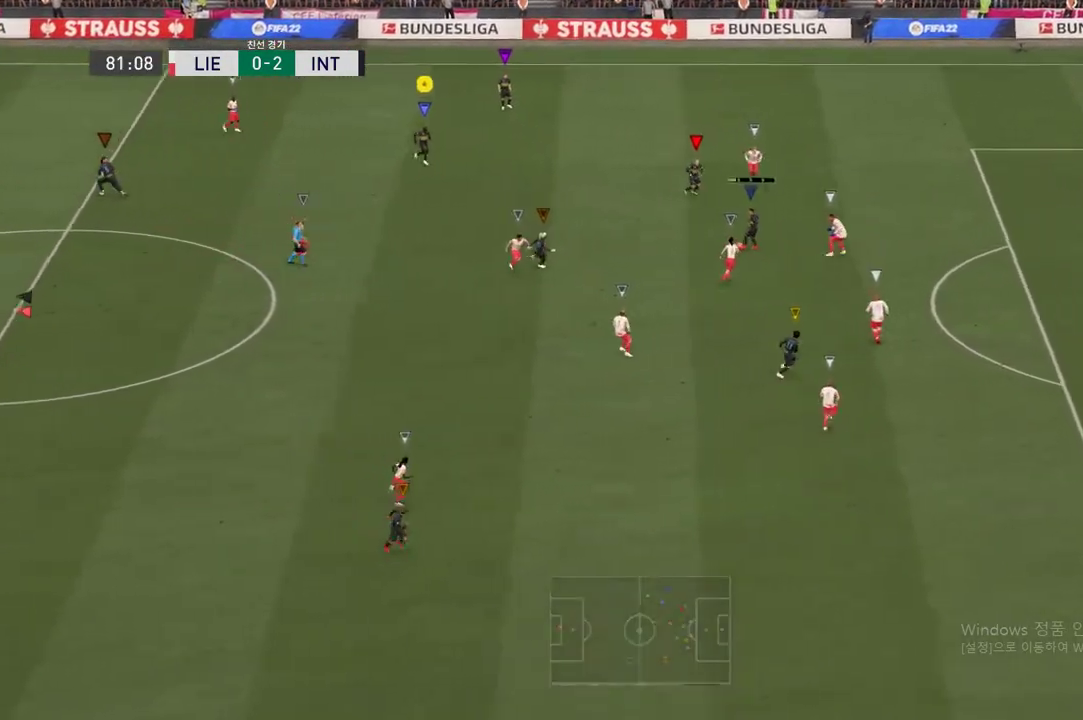
{"buttons": [], "left_stick": "down-right", "right_stick": "center", "events": []}
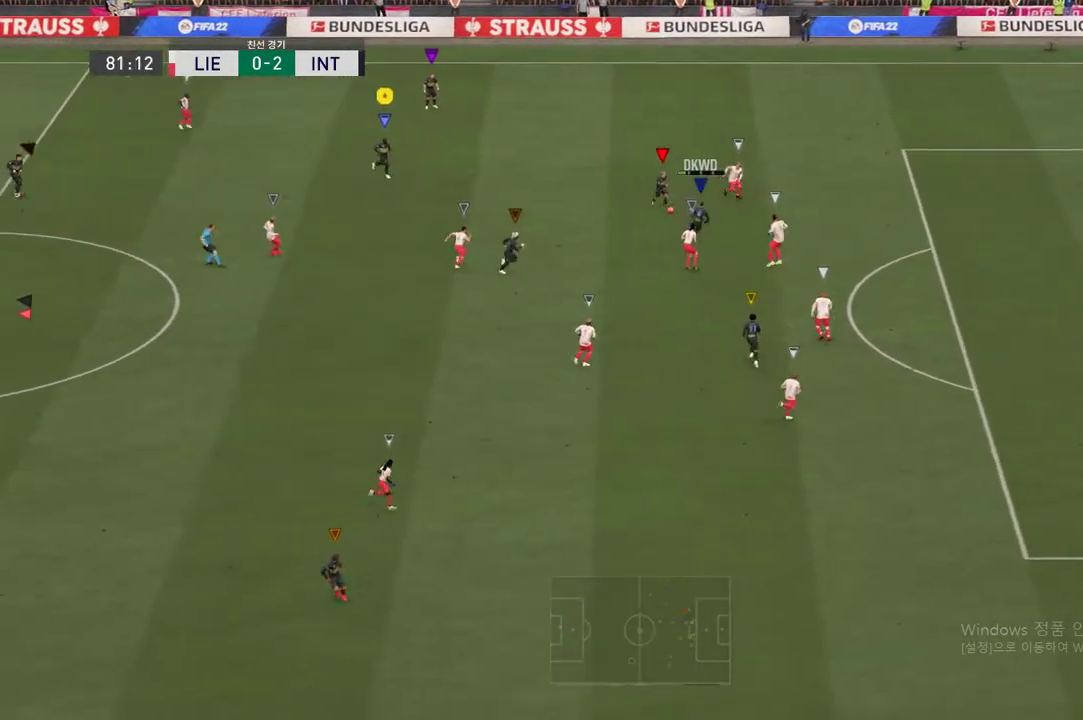
{"buttons": [], "left_stick": "right", "right_stick": "center", "events": [[17, "left_stick", "center"], [200, "left_stick", "right"]]}
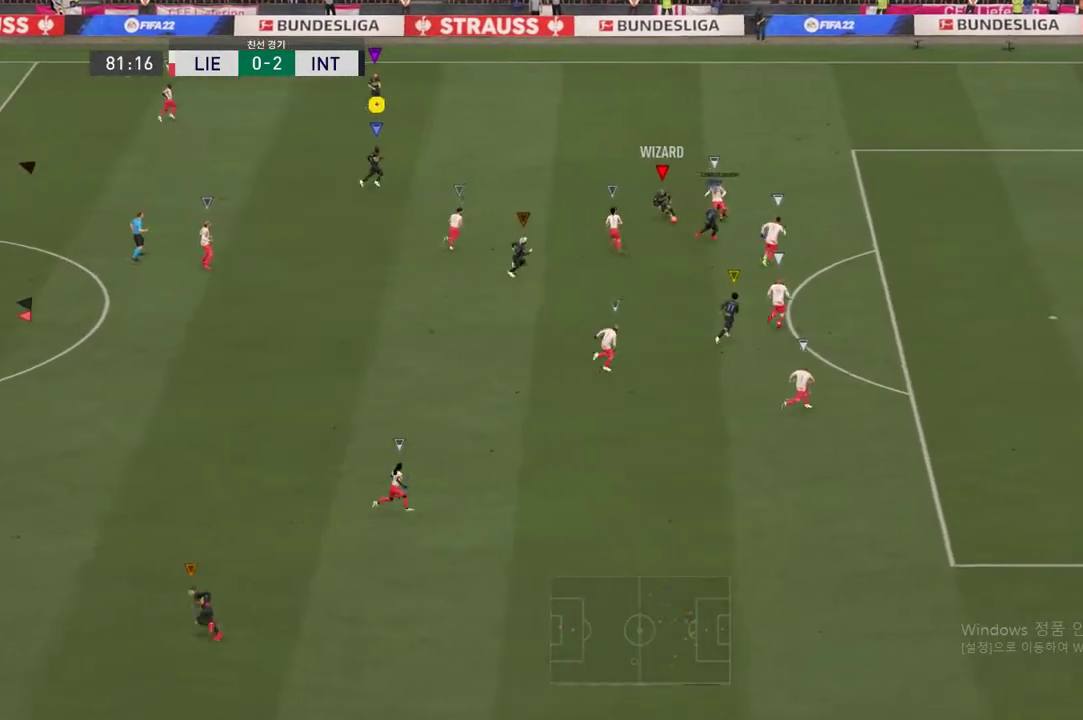
{"buttons": [], "left_stick": "down-right", "right_stick": "center", "events": [[400, "left_stick", "down-right"]]}
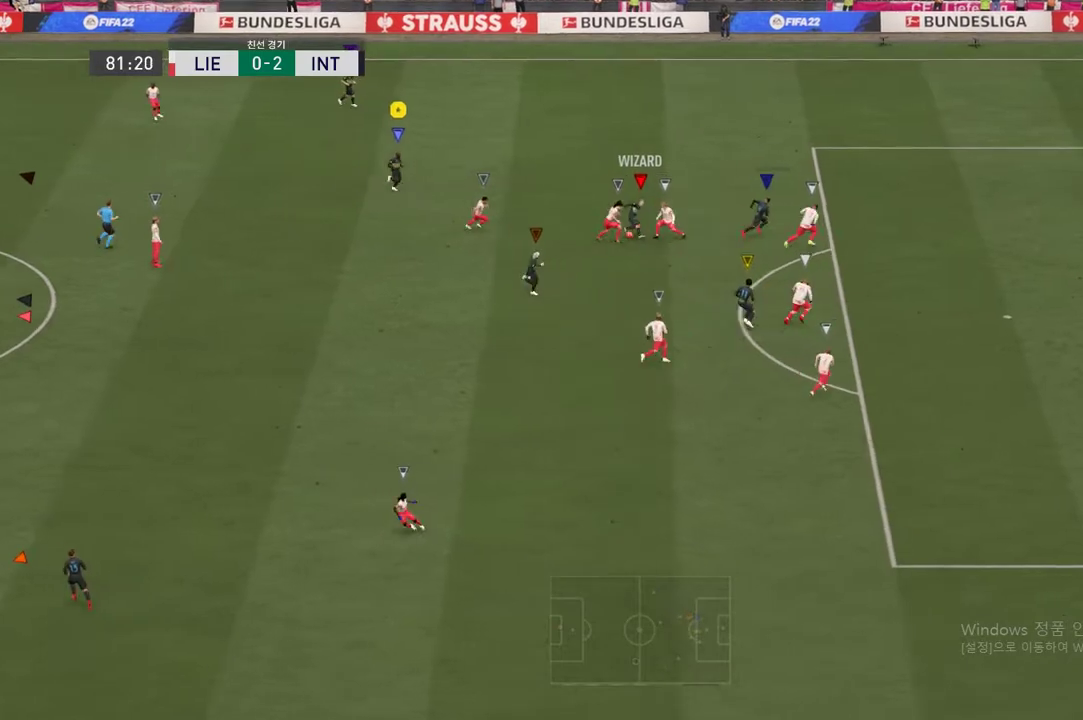
{"buttons": [], "left_stick": "down", "right_stick": "center", "events": [[233, "left_stick", "down"]]}
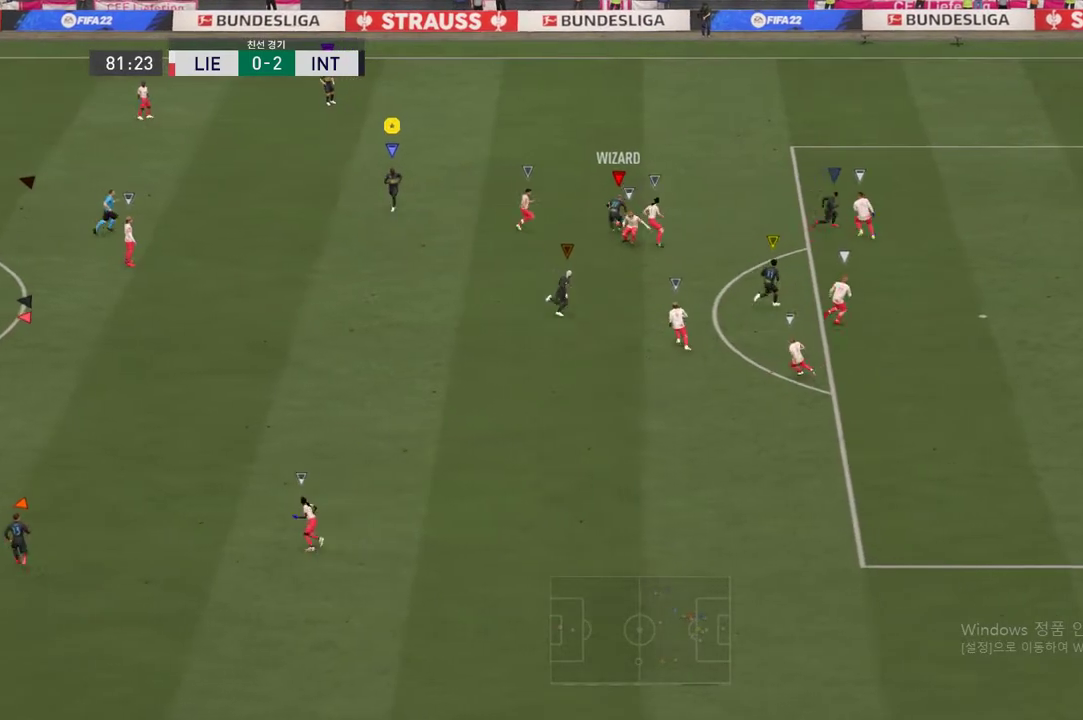
{"buttons": [], "left_stick": "up-right", "right_stick": "center", "events": [[33, "left_stick", "down-left"], [200, "left_stick", "center"], [467, "left_stick", "up-right"]]}
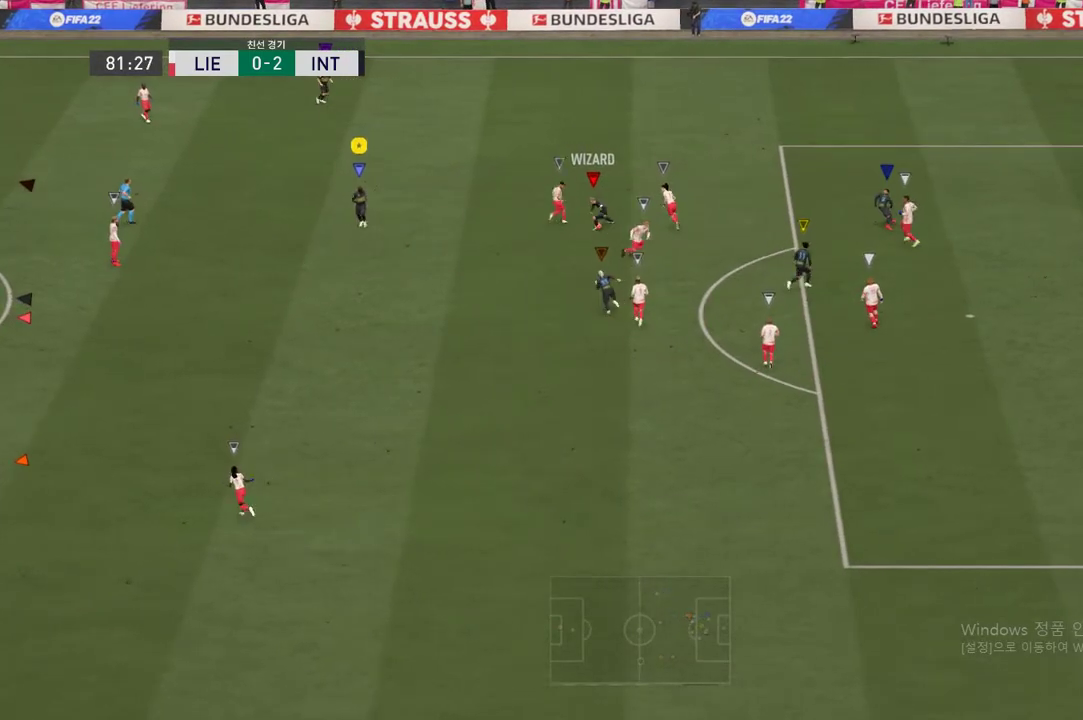
{"buttons": [], "left_stick": "center", "right_stick": "center", "events": [[200, "left_stick", "up"], [300, "left_stick", "up-left"], [484, "left_stick", "center"]]}
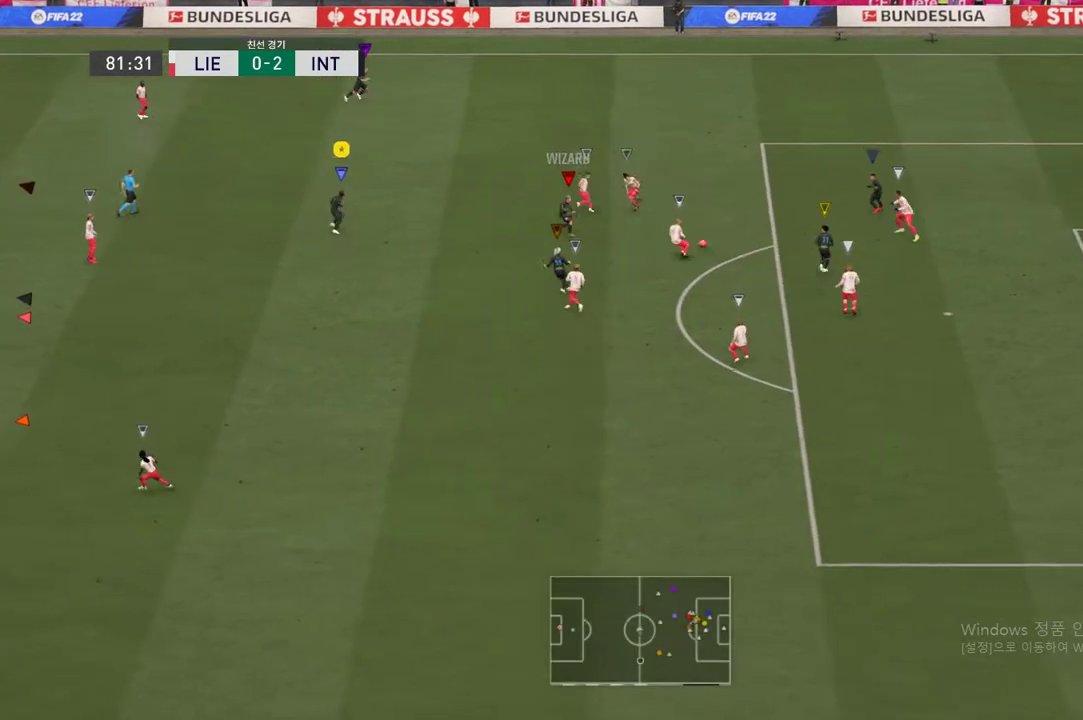
{"buttons": [], "left_stick": "down", "right_stick": "center", "events": [[34, "left_stick", "down"]]}
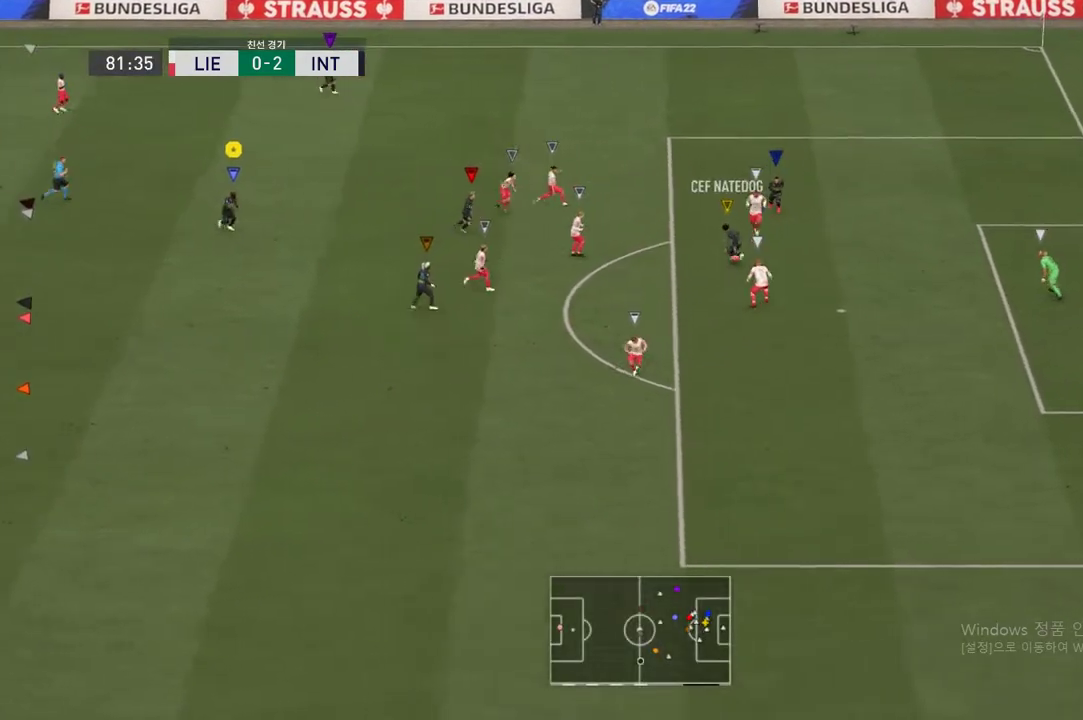
{"buttons": [], "left_stick": "center", "right_stick": "center", "events": [[17, "left_stick", "center"]]}